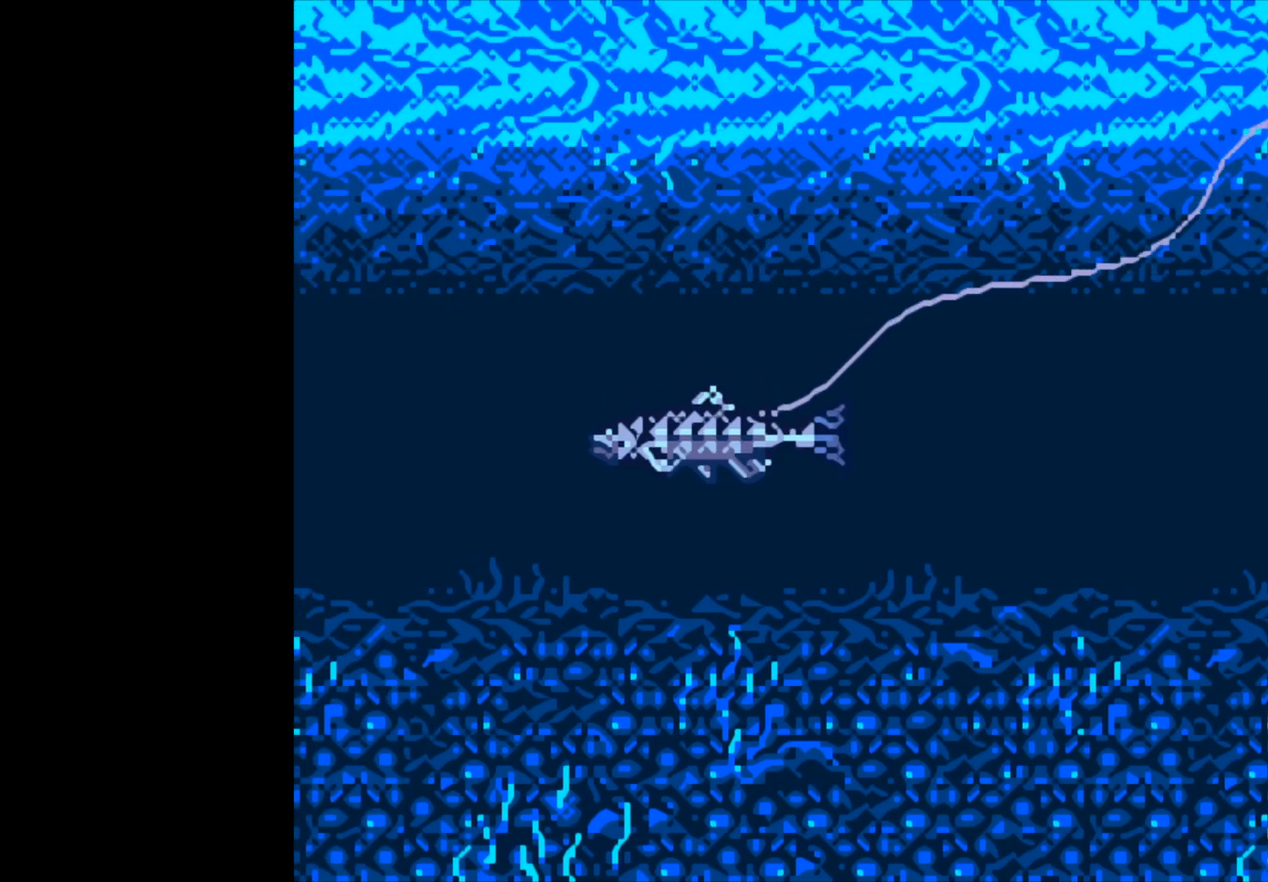
Gameplay with a controller (Xbox layout); each line is a JSON object with the inputs held at the frame after it. "events" lists button and stick changes between this image and that frame as [ms after this image, input, new state], when the widget could be followed in between. Not read: right_stick.
{"buttons": ["B"], "left_stick": "center", "events": [[33, "B", "down"]]}
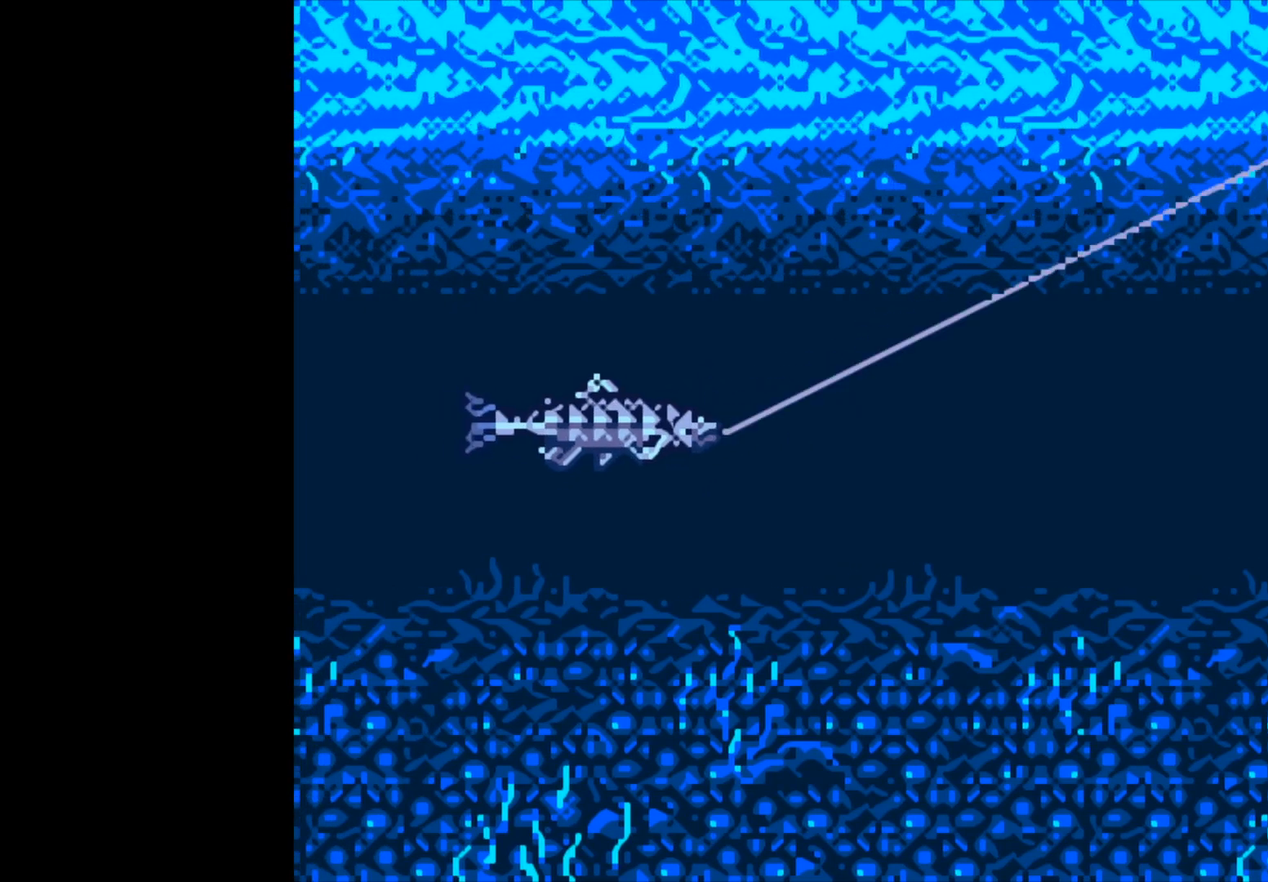
{"buttons": ["B"], "left_stick": "center", "events": []}
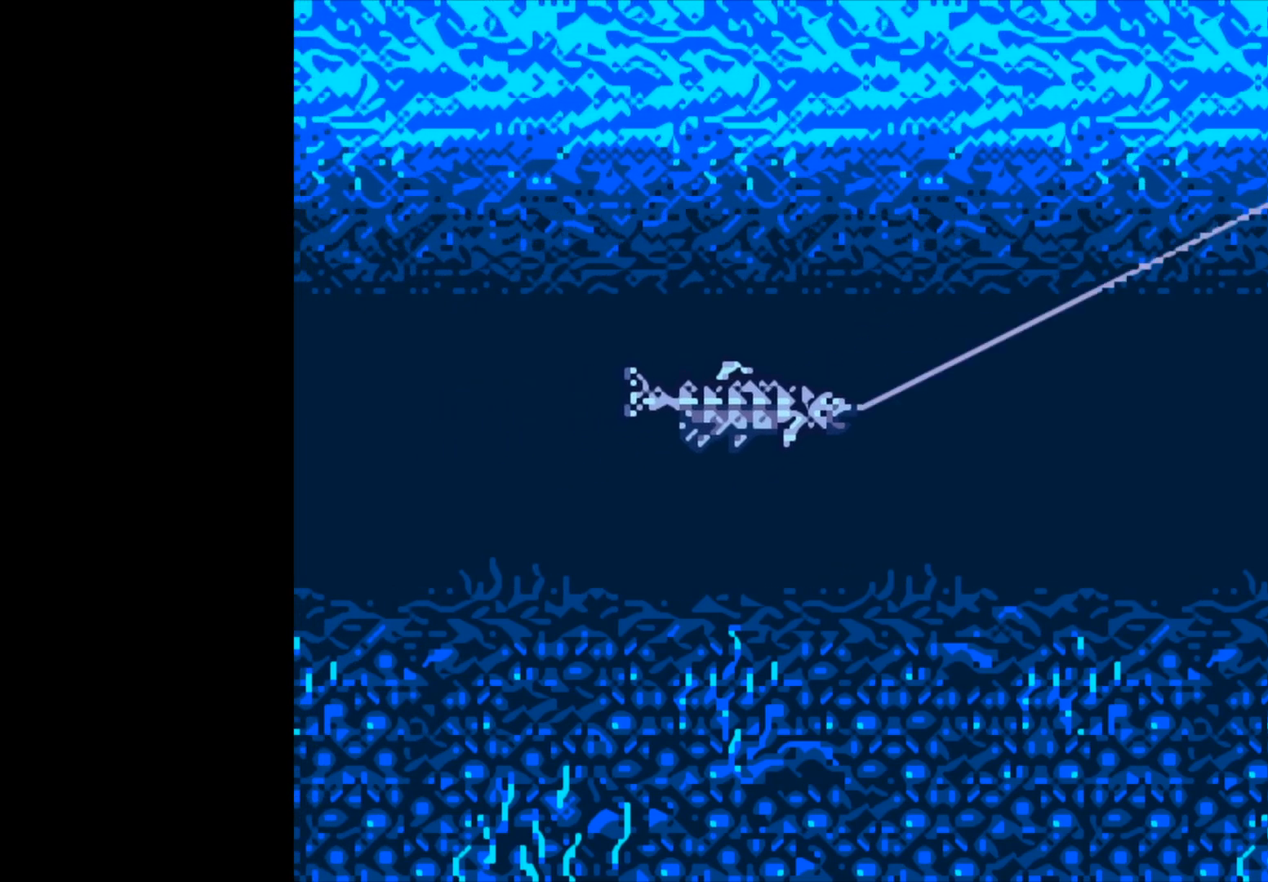
{"buttons": ["B"], "left_stick": "center", "events": []}
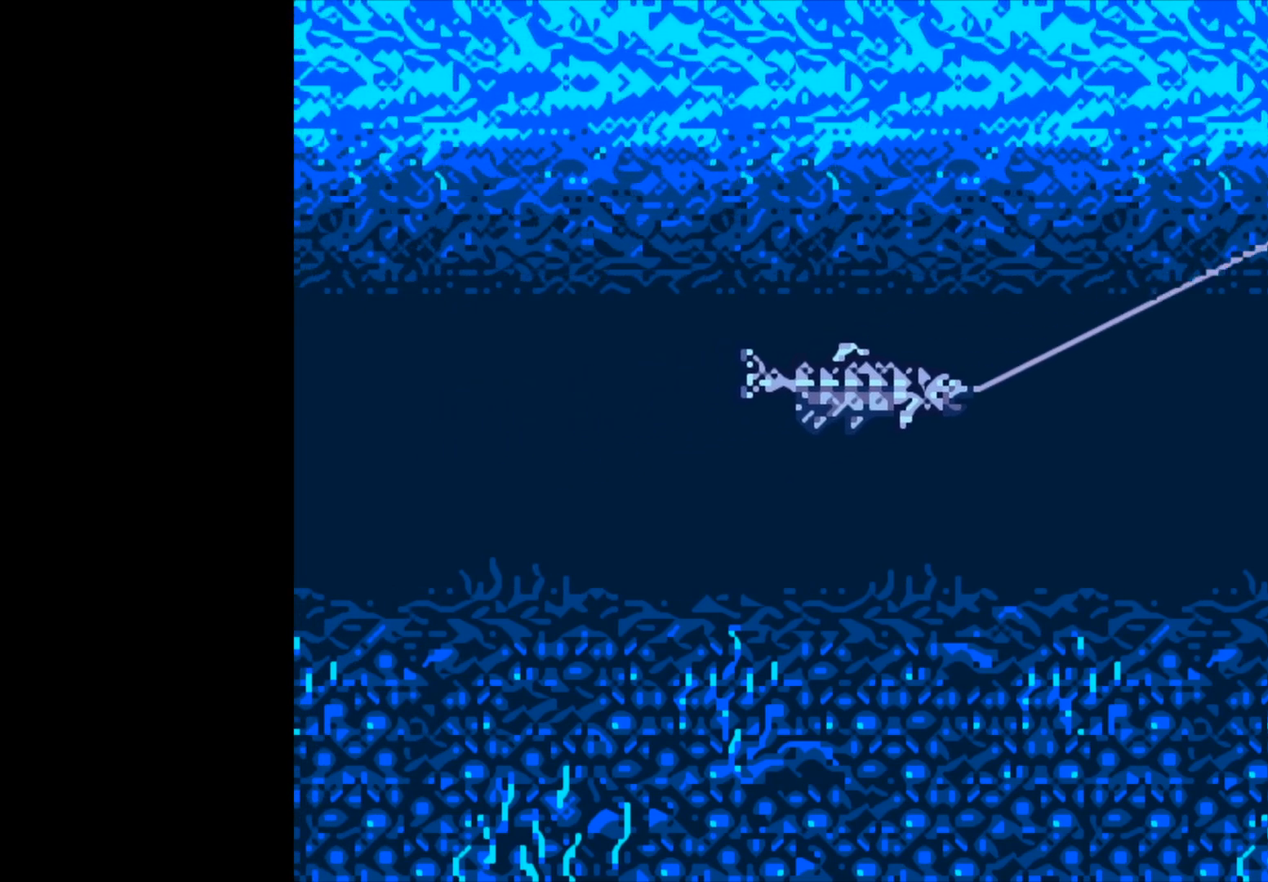
{"buttons": ["B"], "left_stick": "center", "events": []}
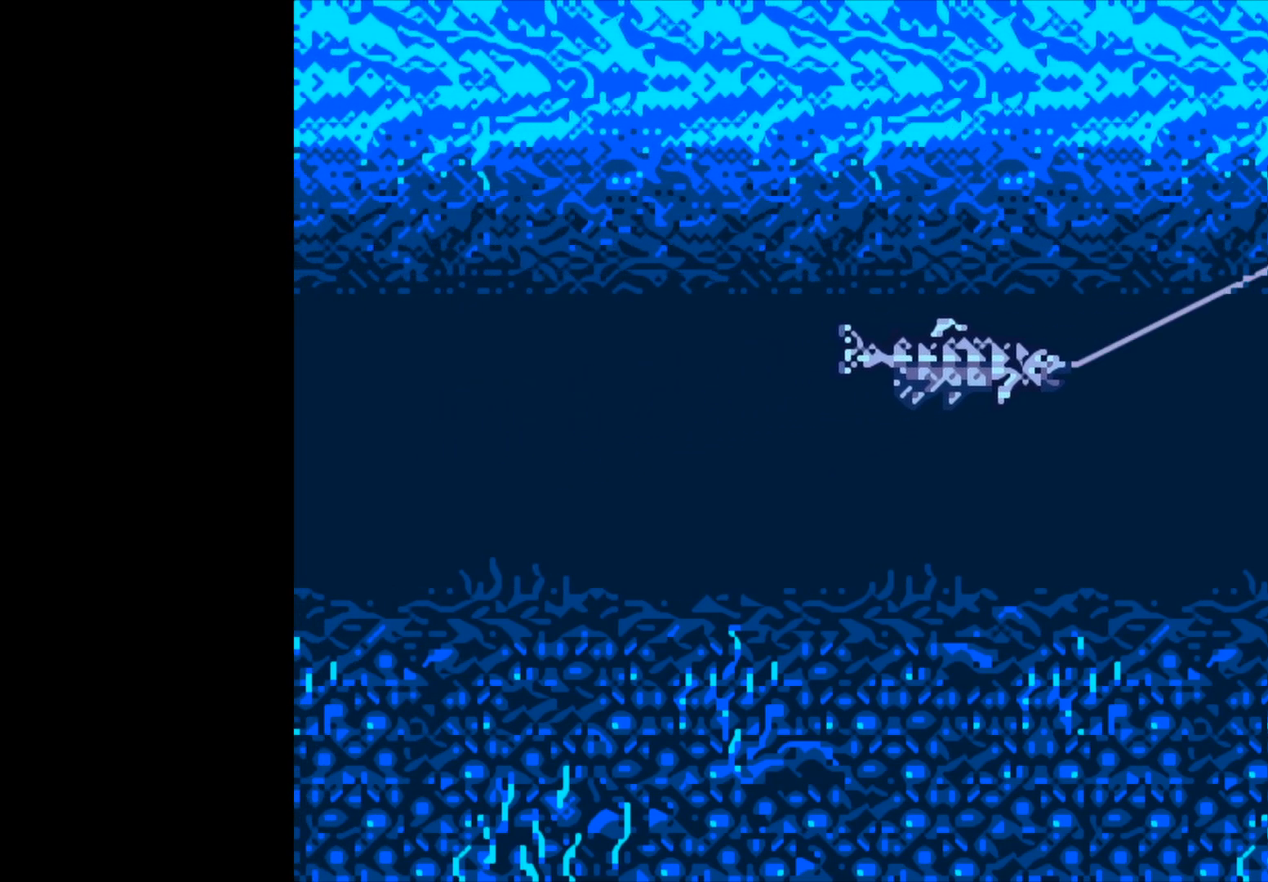
{"buttons": ["B"], "left_stick": "center", "events": []}
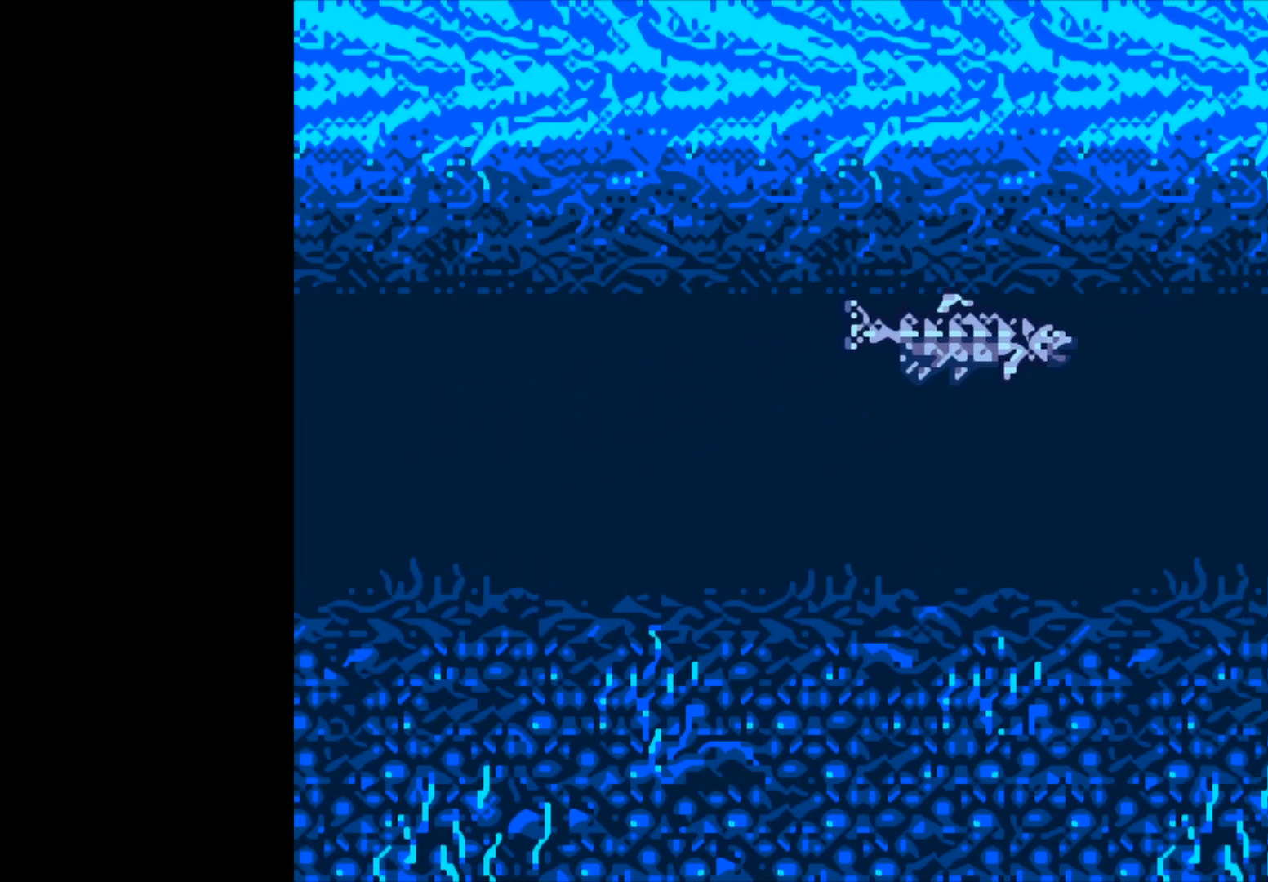
{"buttons": [], "left_stick": "center", "events": [[500, "B", "up"]]}
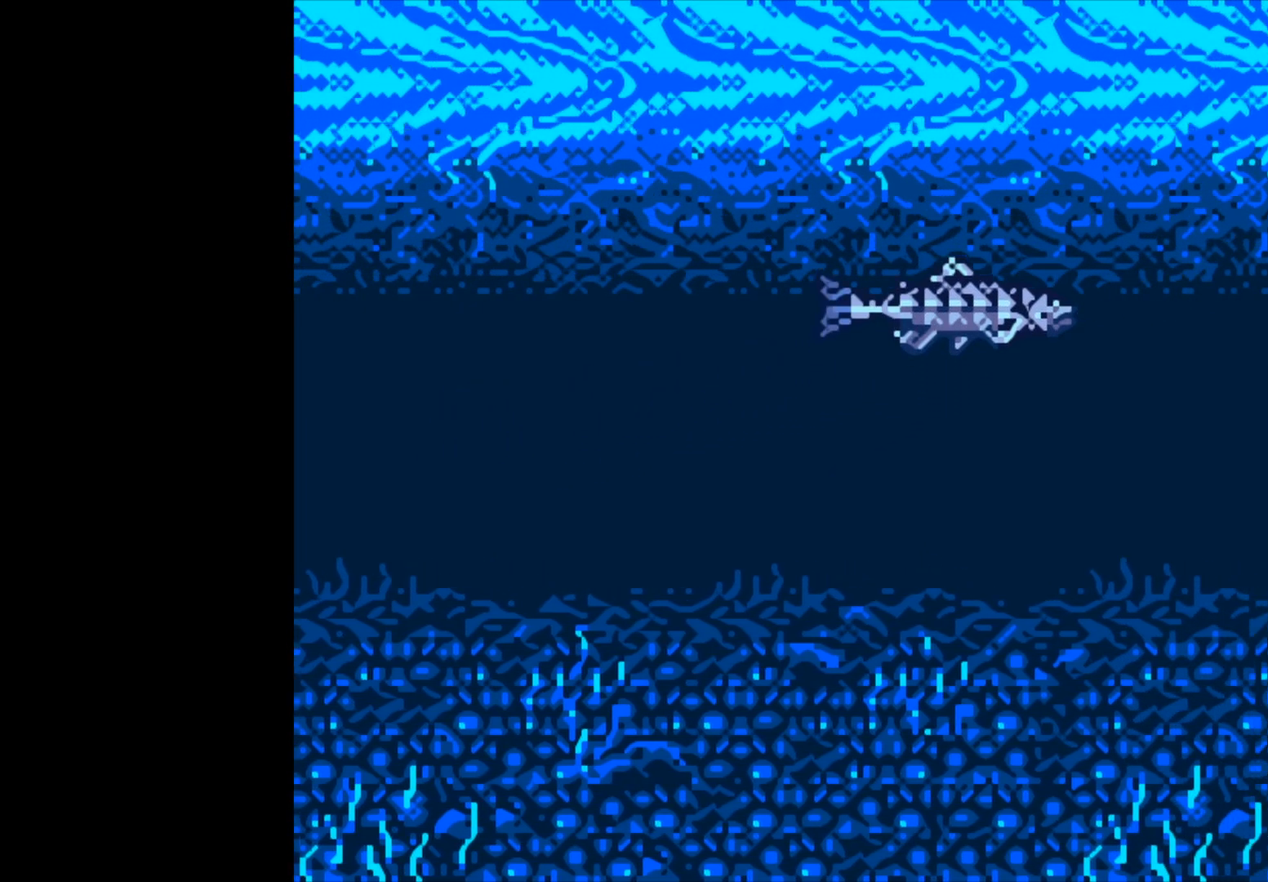
{"buttons": [], "left_stick": "center", "events": []}
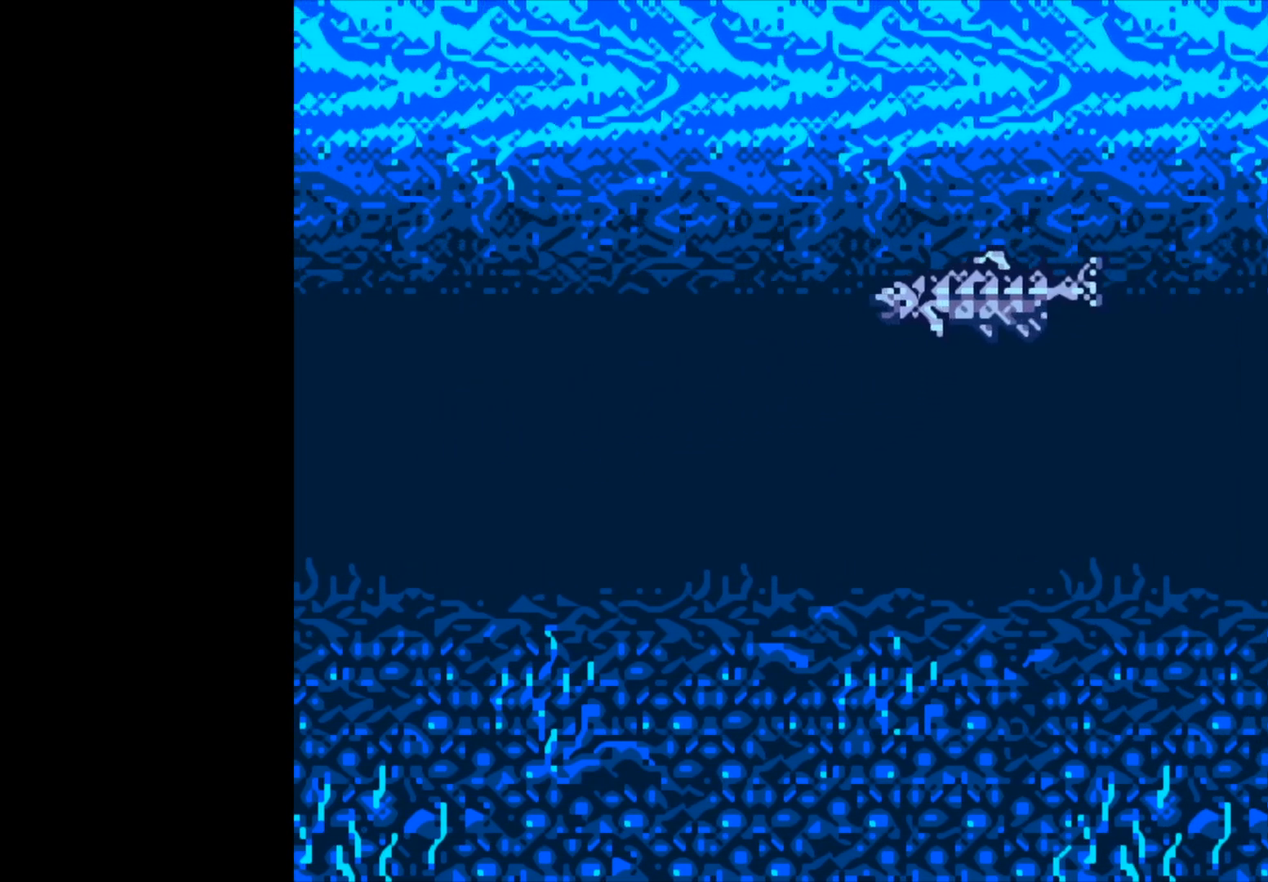
{"buttons": [], "left_stick": "center", "events": []}
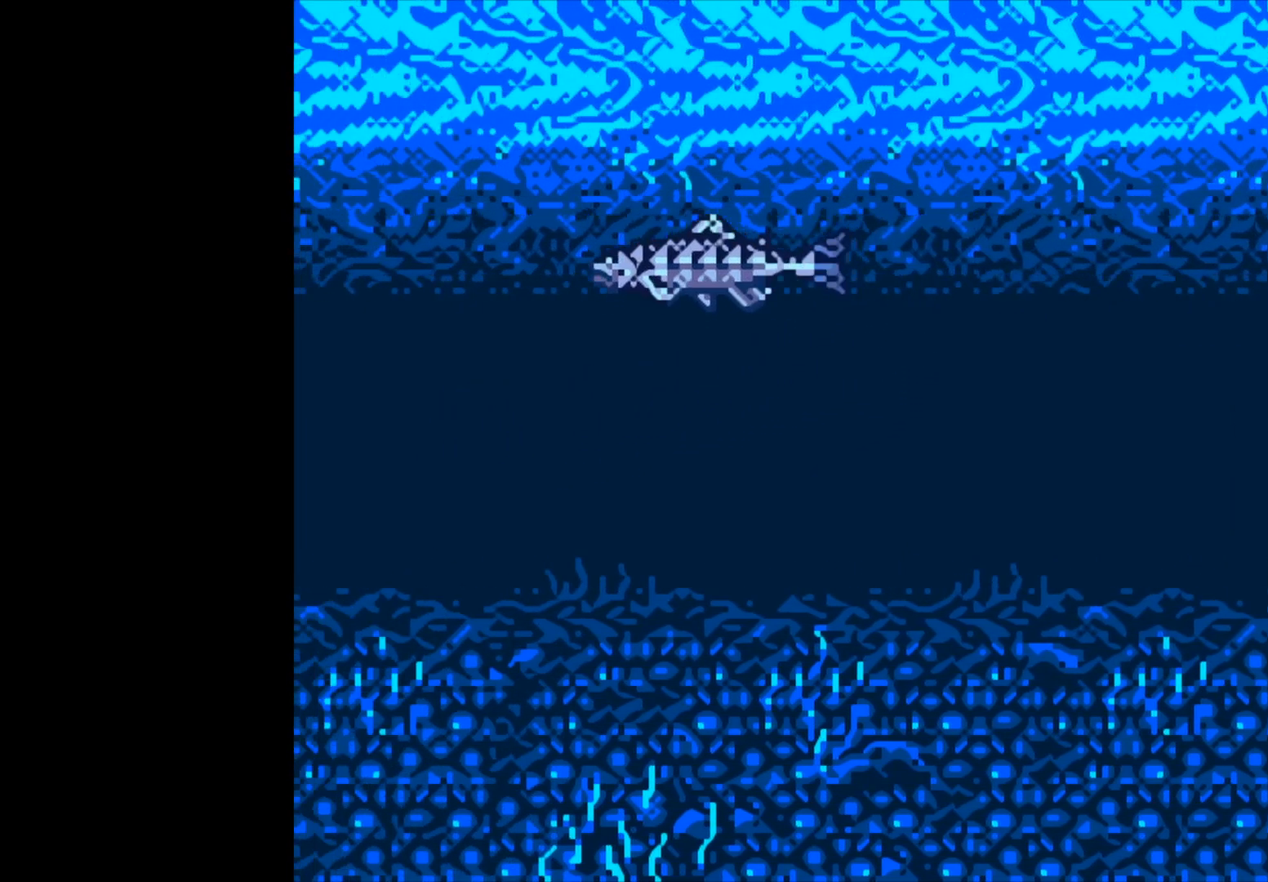
{"buttons": [], "left_stick": "center", "events": []}
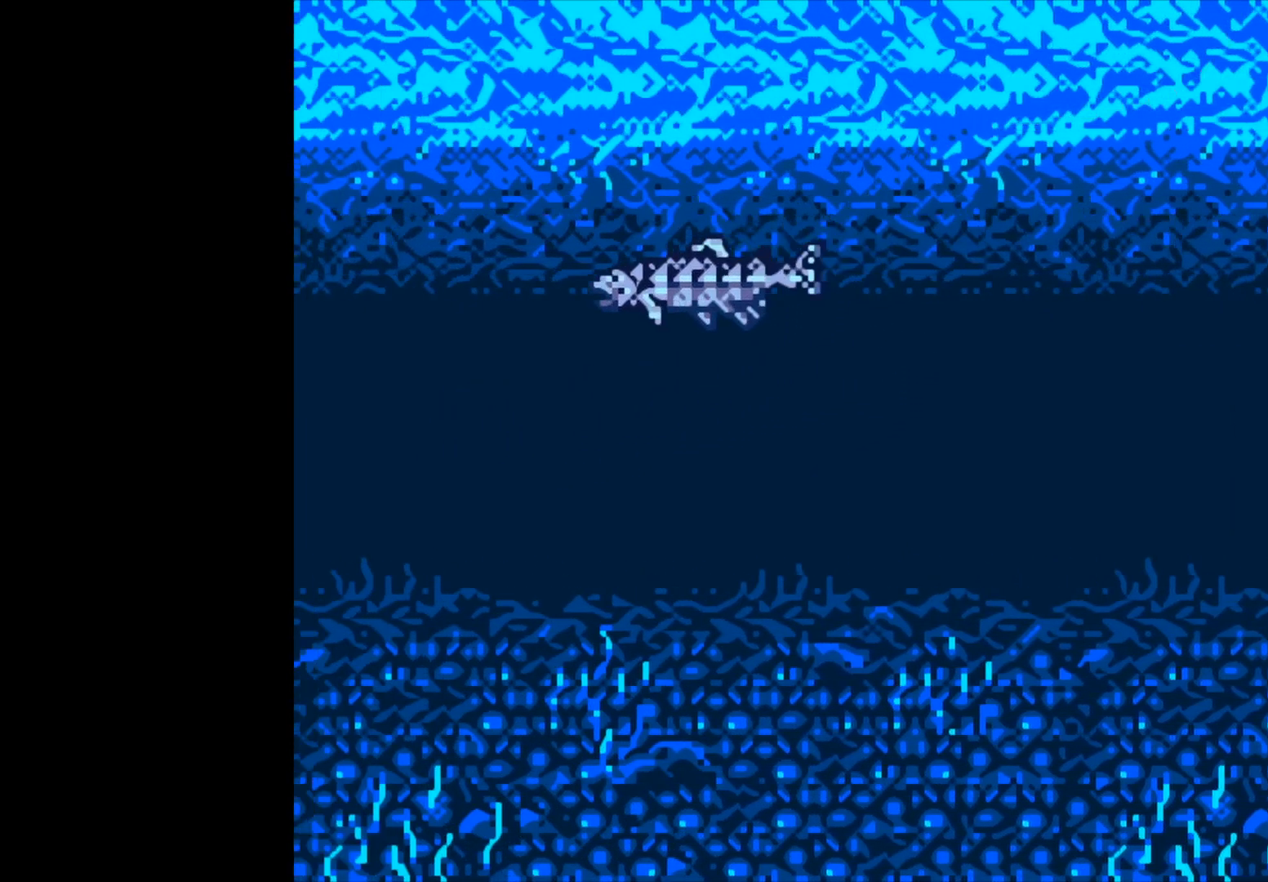
{"buttons": [], "left_stick": "center", "events": []}
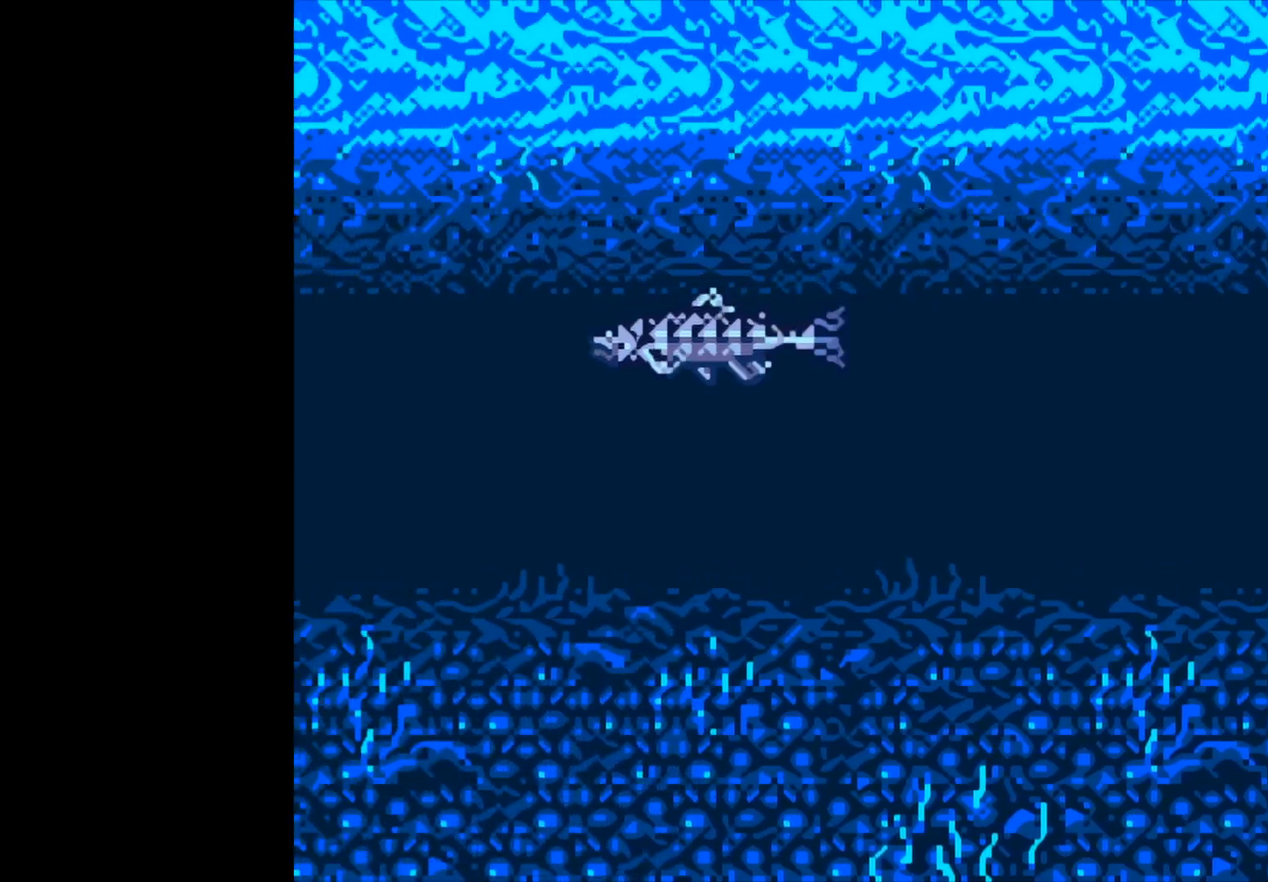
{"buttons": [], "left_stick": "center", "events": []}
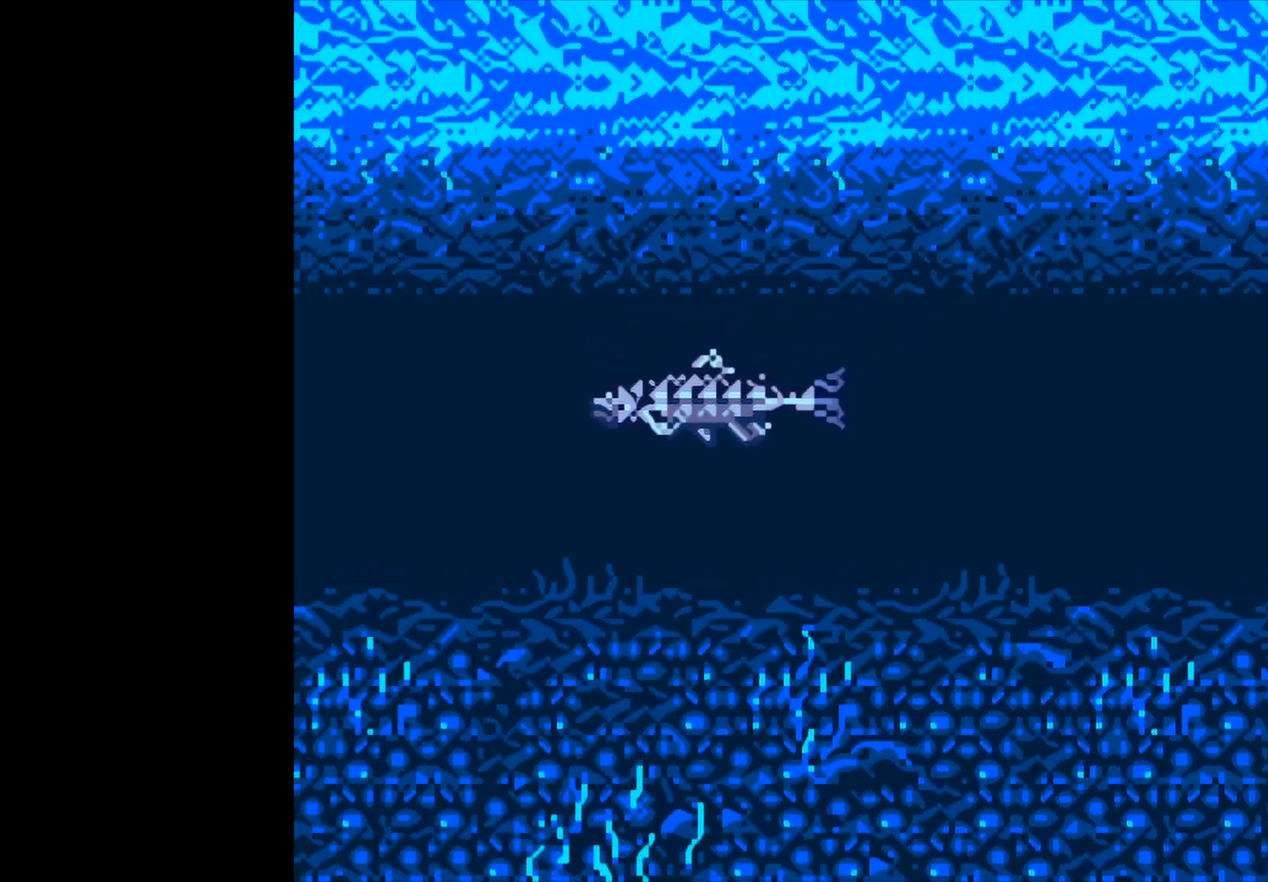
{"buttons": [], "left_stick": "center", "events": []}
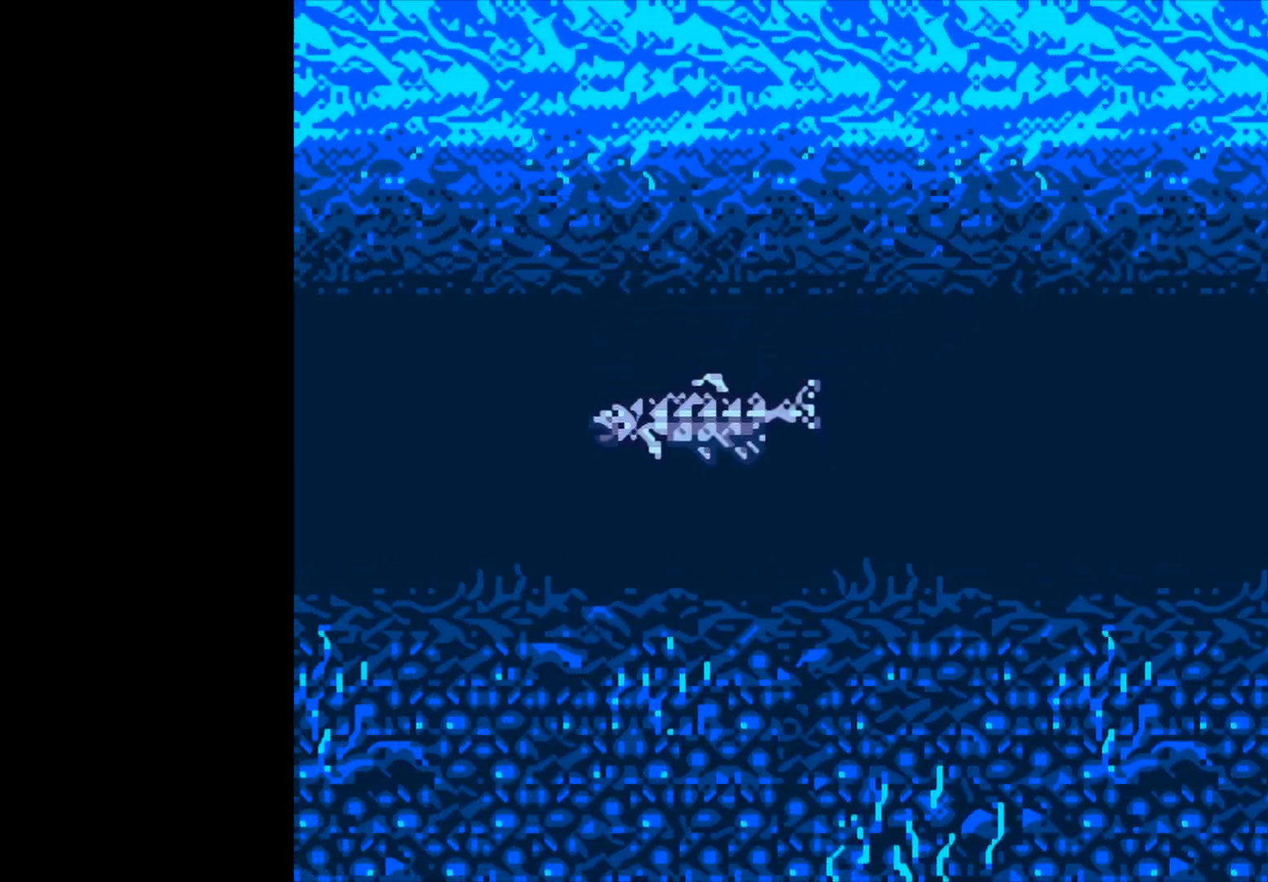
{"buttons": [], "left_stick": "center", "events": []}
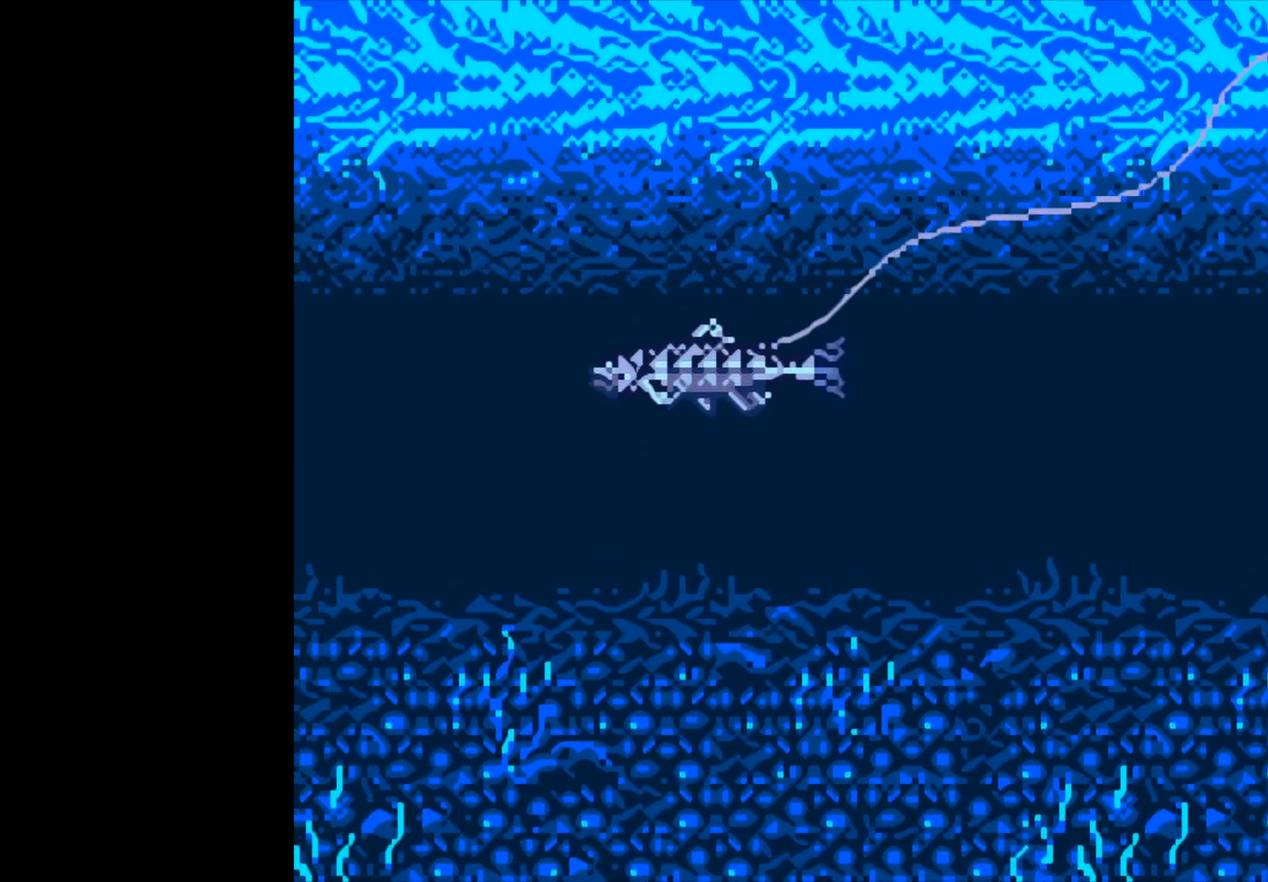
{"buttons": [], "left_stick": "center", "events": []}
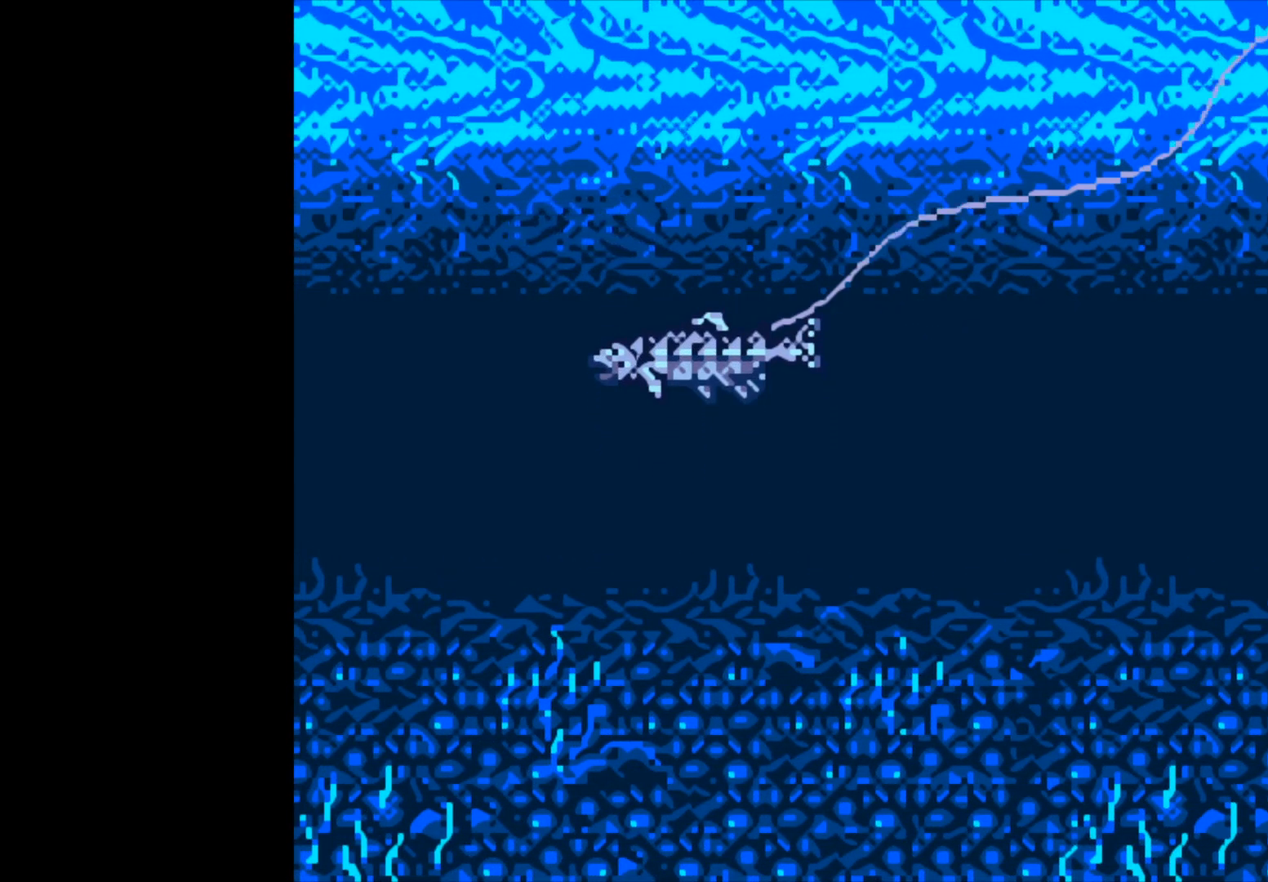
{"buttons": ["B"], "left_stick": "center", "events": [[67, "B", "down"]]}
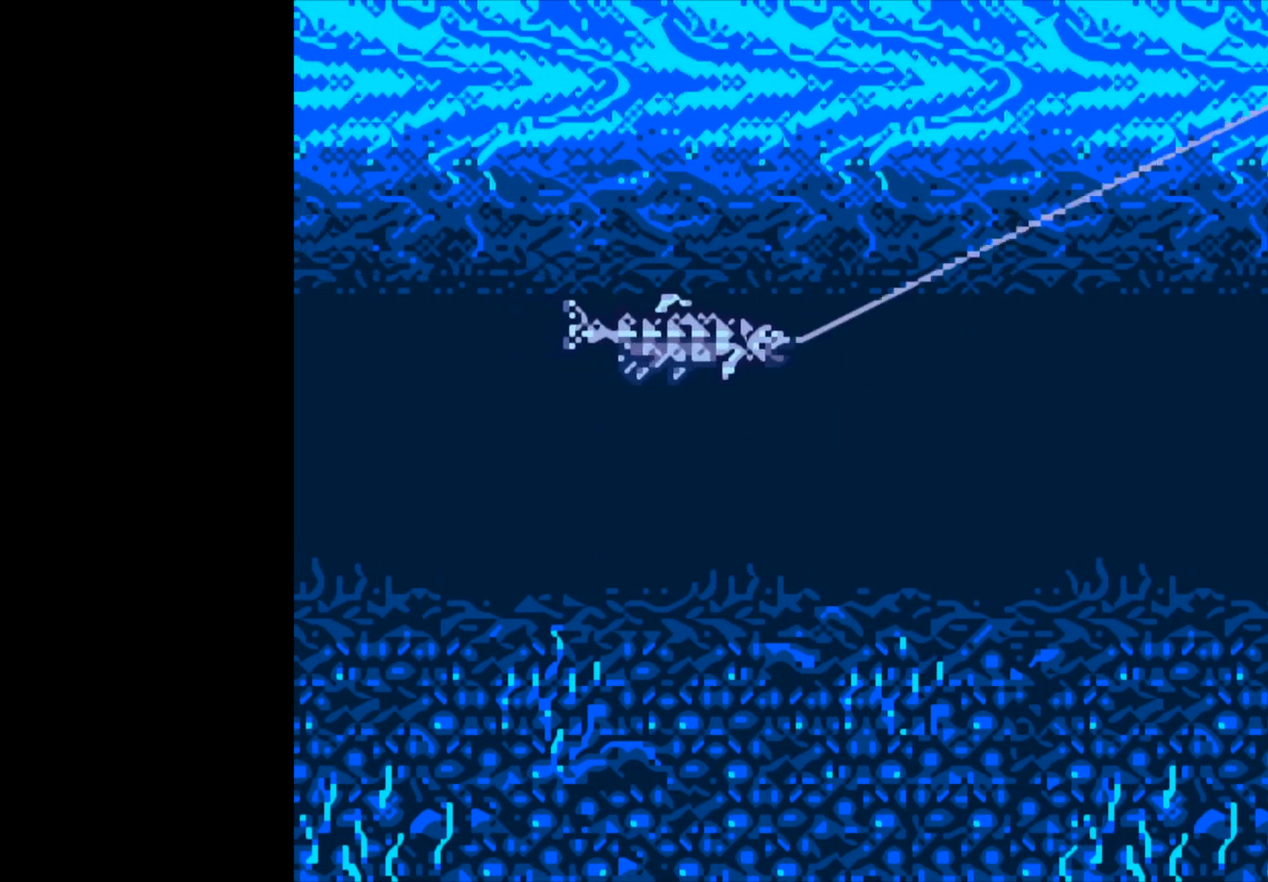
{"buttons": ["B"], "left_stick": "center", "events": []}
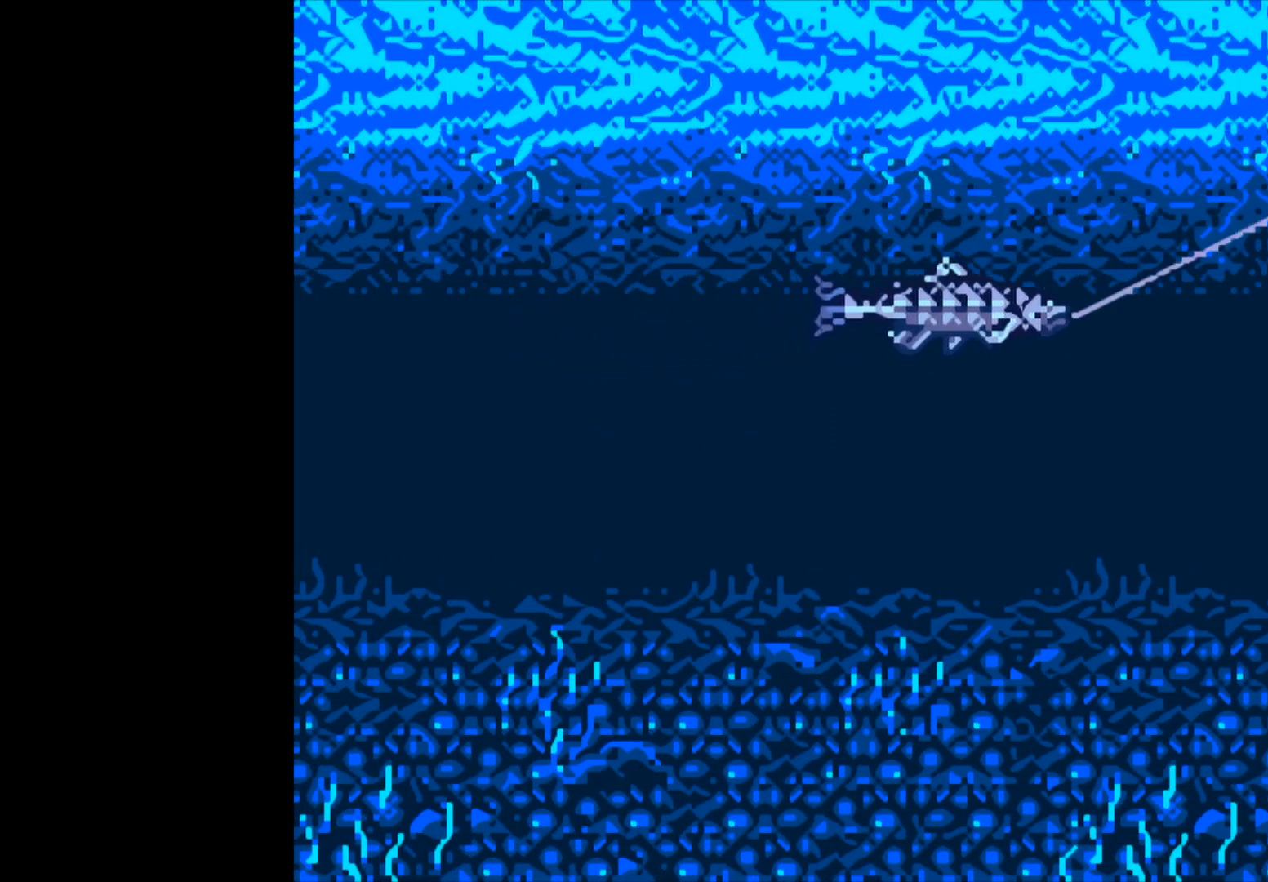
{"buttons": ["B"], "left_stick": "center", "events": []}
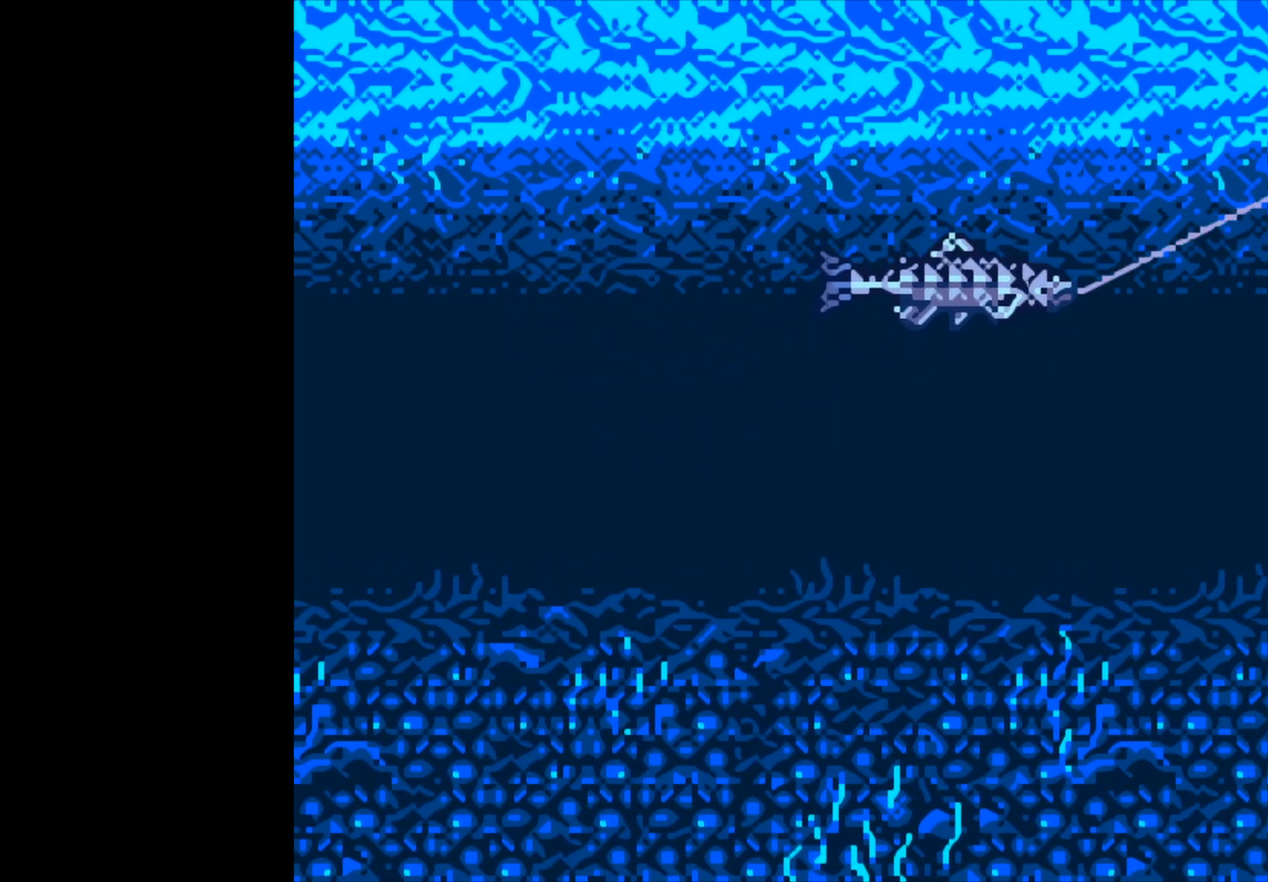
{"buttons": ["B"], "left_stick": "center", "events": []}
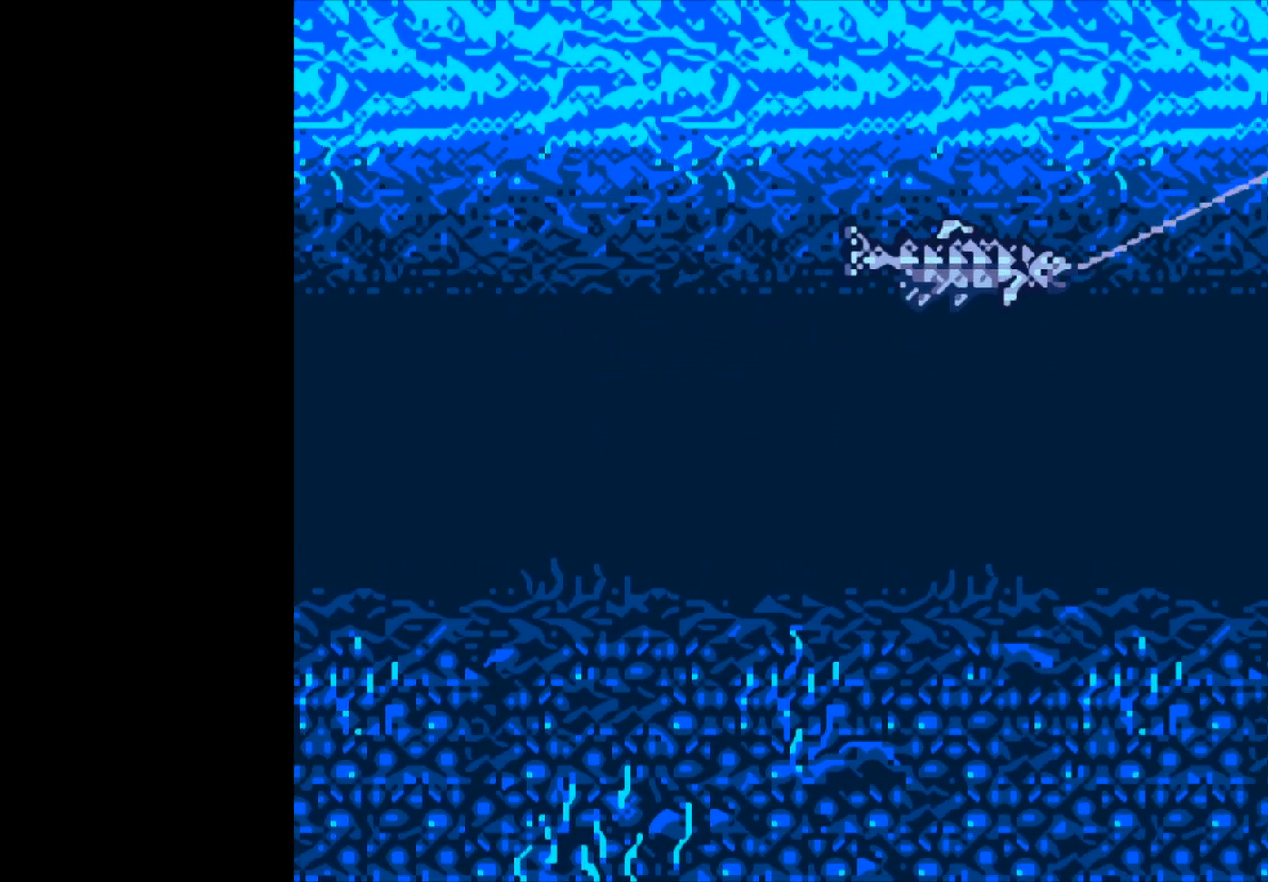
{"buttons": ["B"], "left_stick": "center", "events": []}
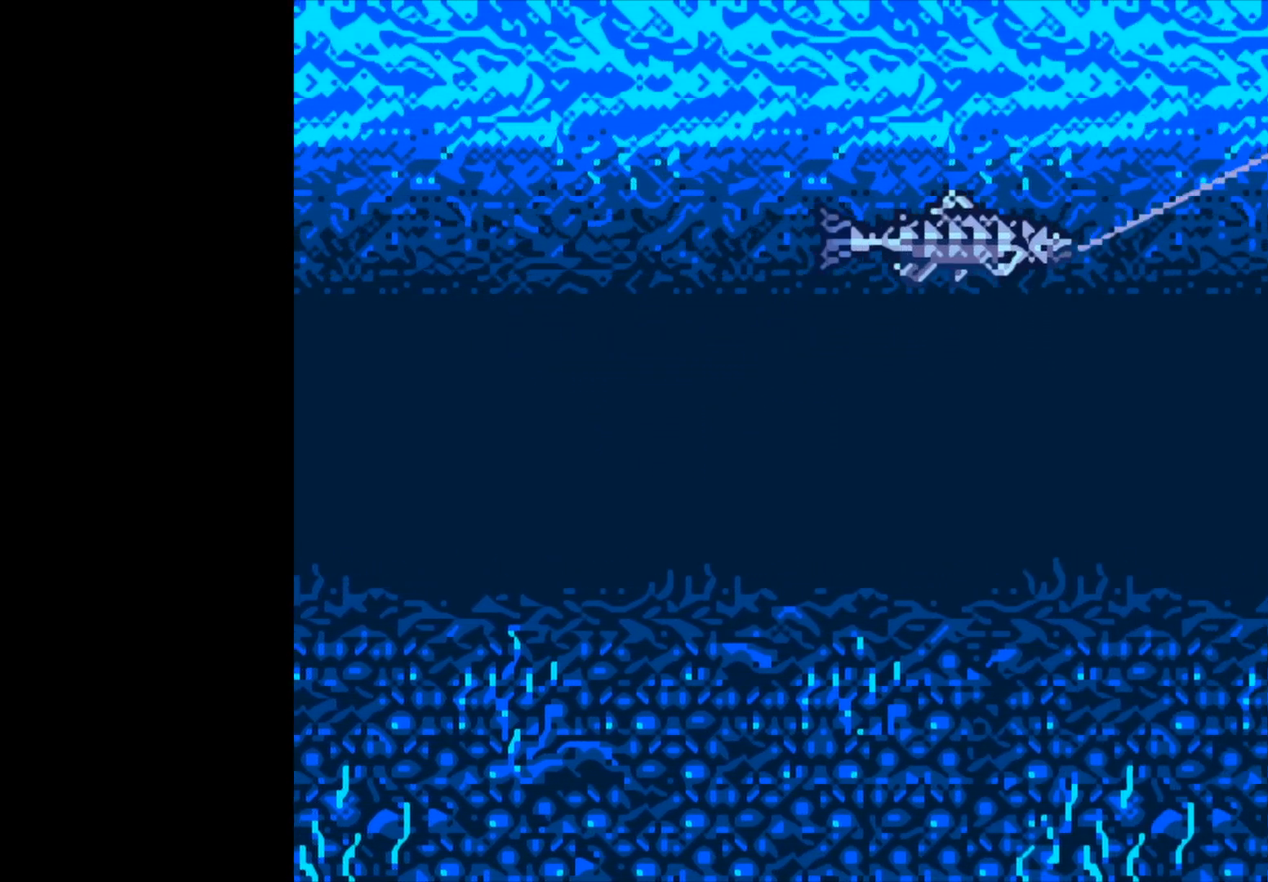
{"buttons": ["B"], "left_stick": "center", "events": []}
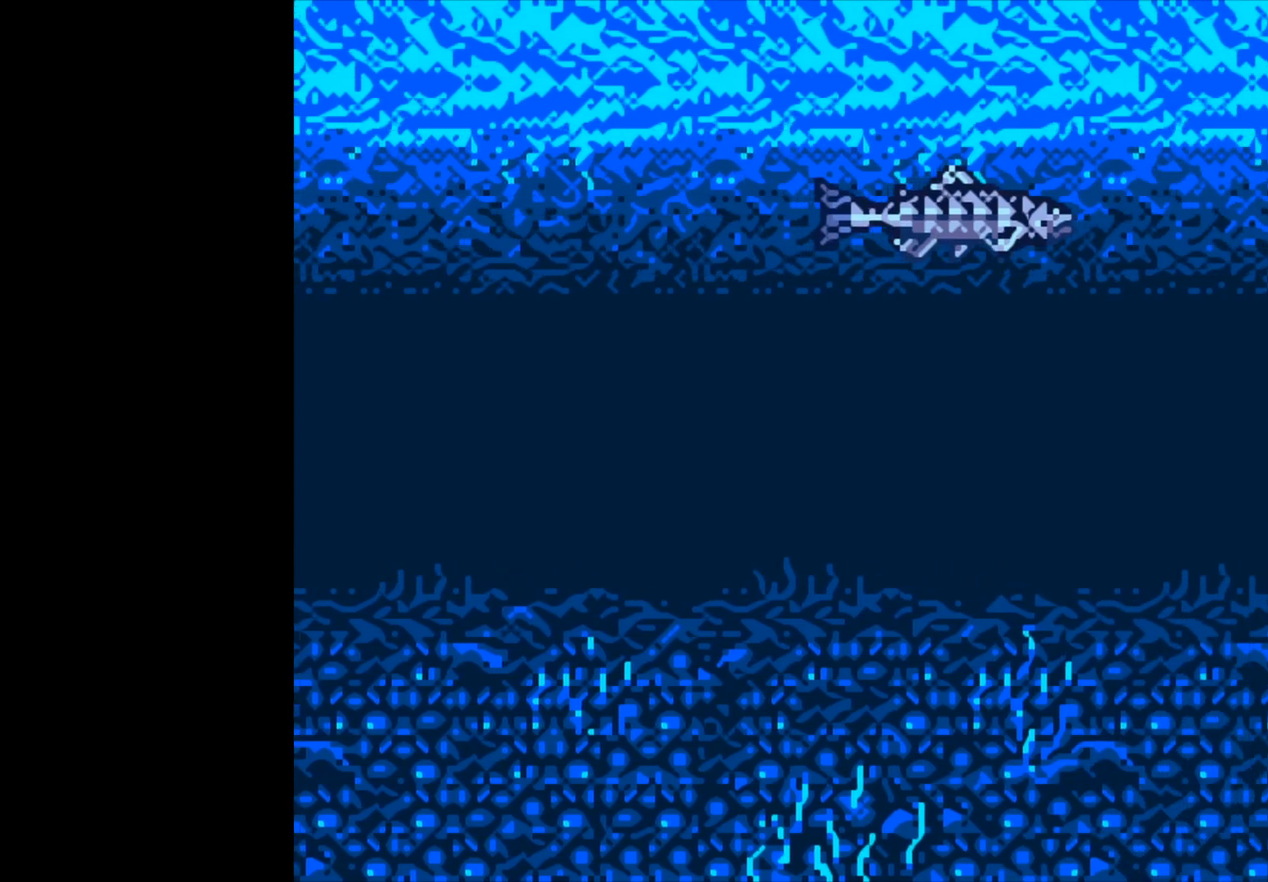
{"buttons": ["B"], "left_stick": "center", "events": []}
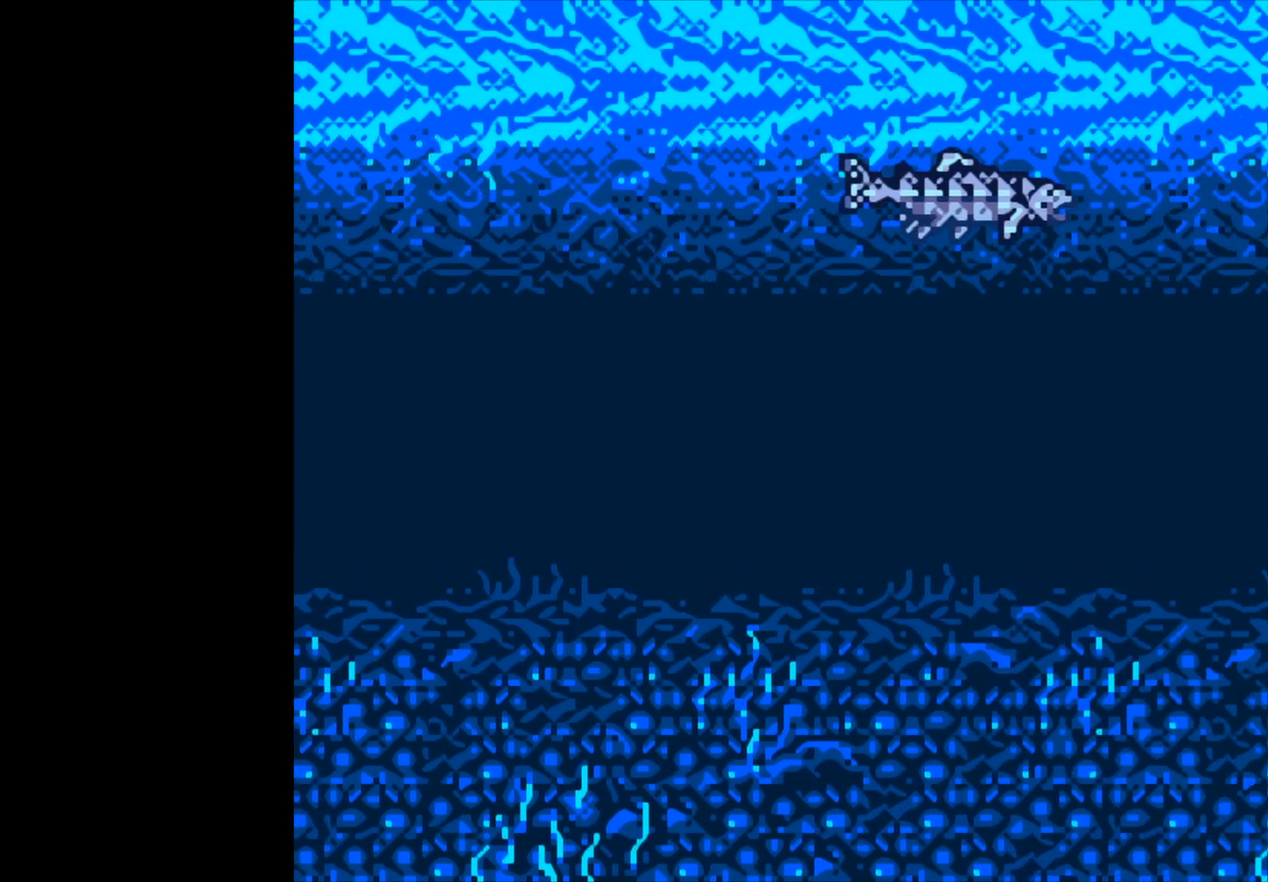
{"buttons": ["B"], "left_stick": "center", "events": []}
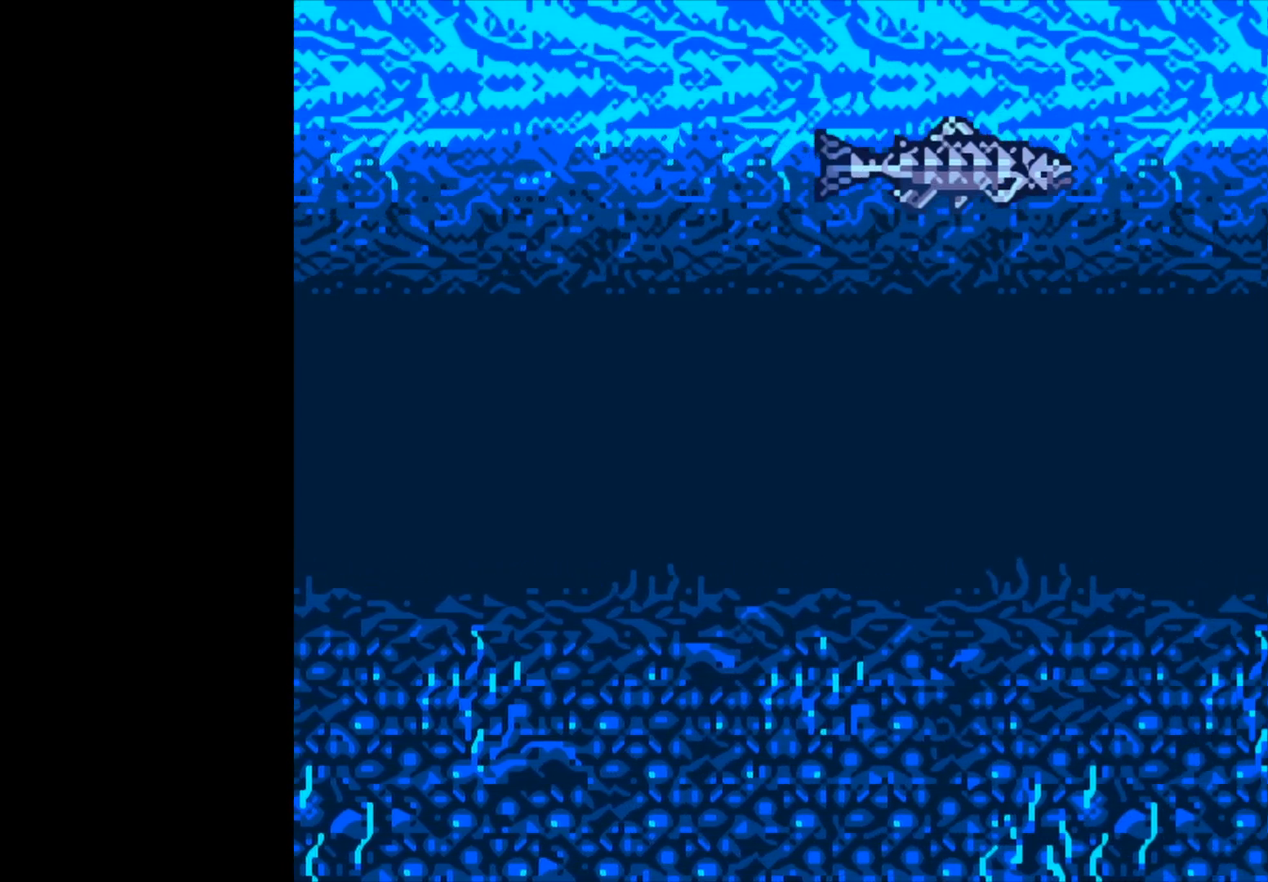
{"buttons": ["B"], "left_stick": "center", "events": []}
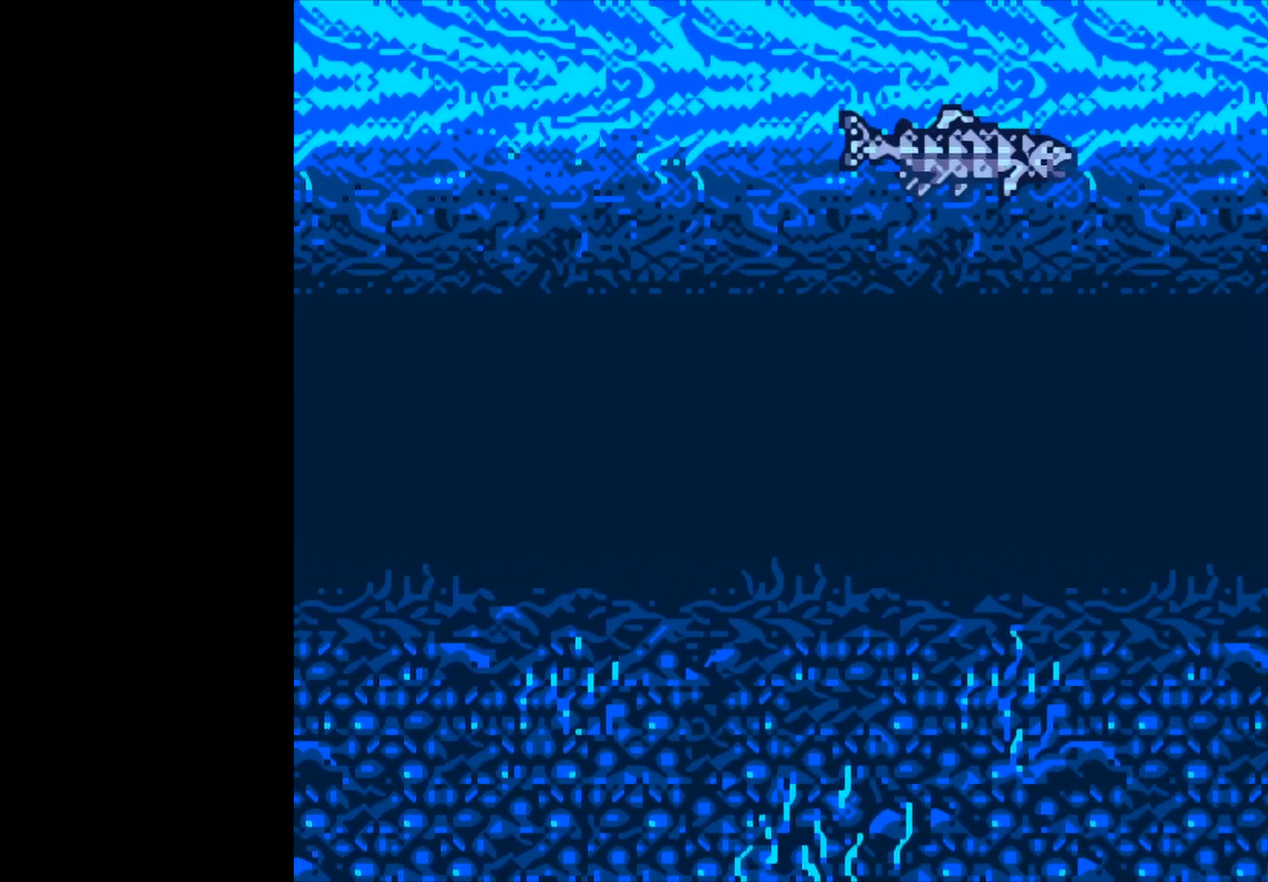
{"buttons": ["B"], "left_stick": "center", "events": []}
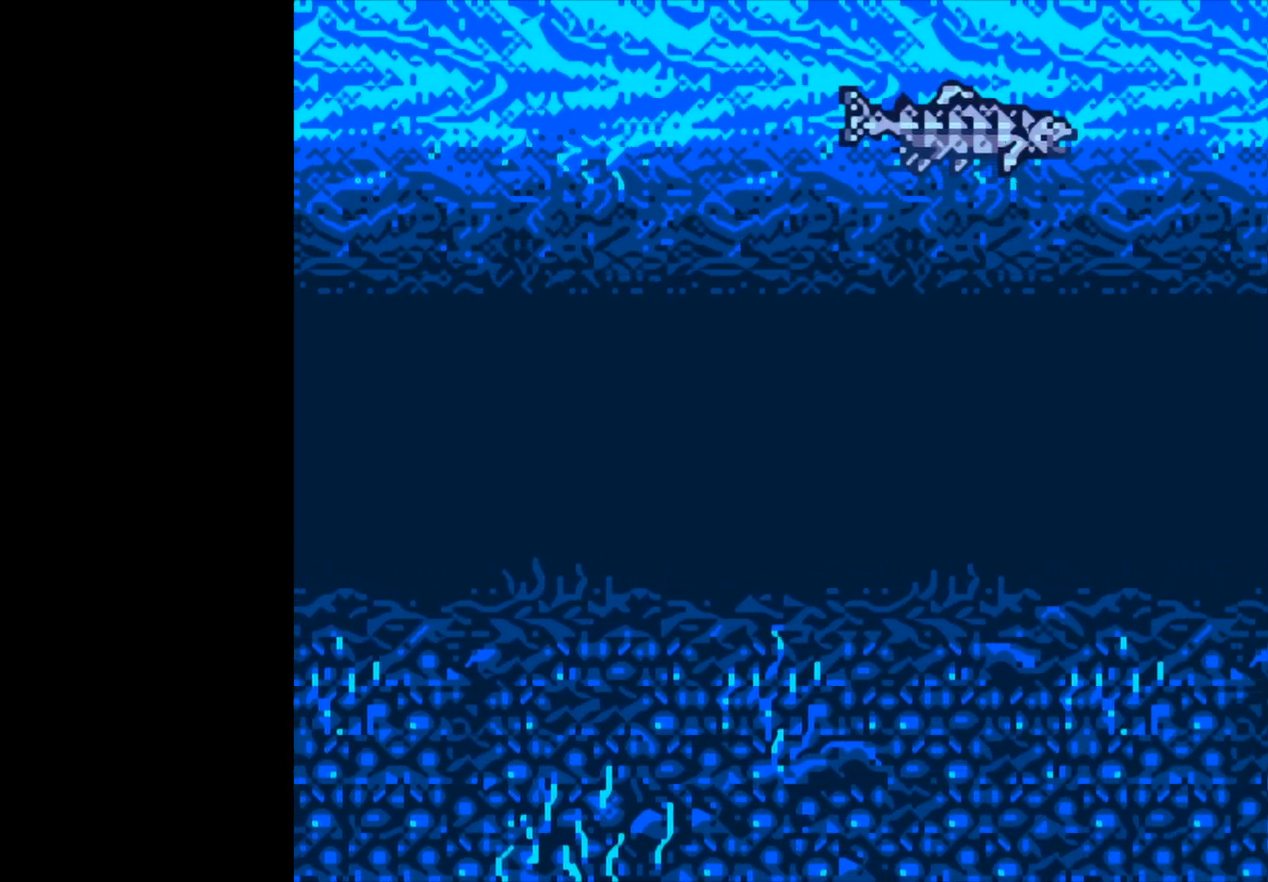
{"buttons": ["B"], "left_stick": "center", "events": []}